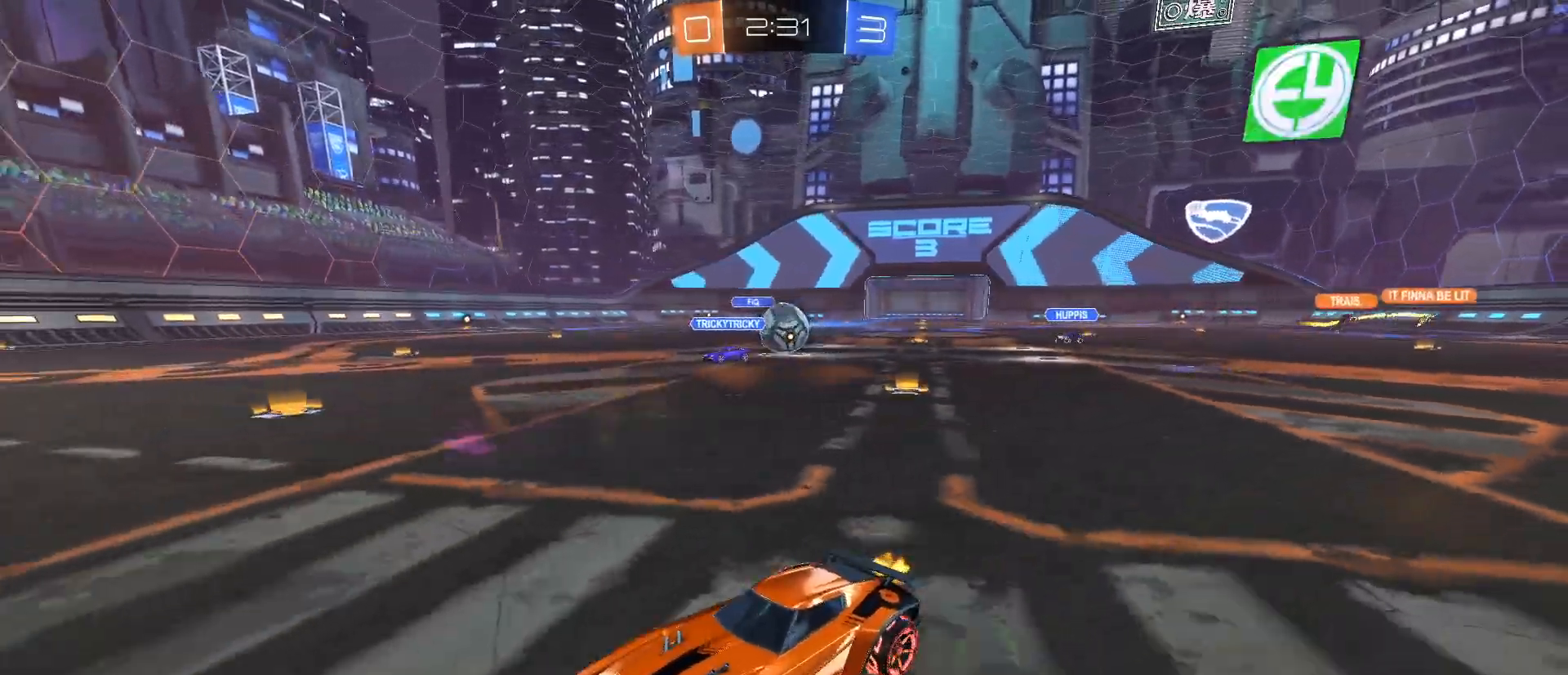
Gameplay with keyboard and mouse; each line is a JSON object with the keys and mouse buttons held at the frame after it. "events" lists presses ("down") and releases ("up") of "1", "2", "3", "4", "5", "a", "alt", "c", "caps_lock", "ctrl", "d", "e", "f", "g", "q", "r", "s", "shift", "space", "t", "tab", "v", "w", "x", "z", "mouse_left", "mouse_wheel" and "mouse_right" between this image and that frame as [ms after this image, input, new state], when the widget could be followed in between. "mouse_left", "mouse_wheel", "mouse_right" = the "left", "wheel", "right" buttons of the "mouse" list. No other keys are recorded. "wheel" means that the mouse wheel is clicked or scrolled. Not read: mouse_move.
{"keys": ["a"], "mouse": [], "events": [[434, "a", "down"]]}
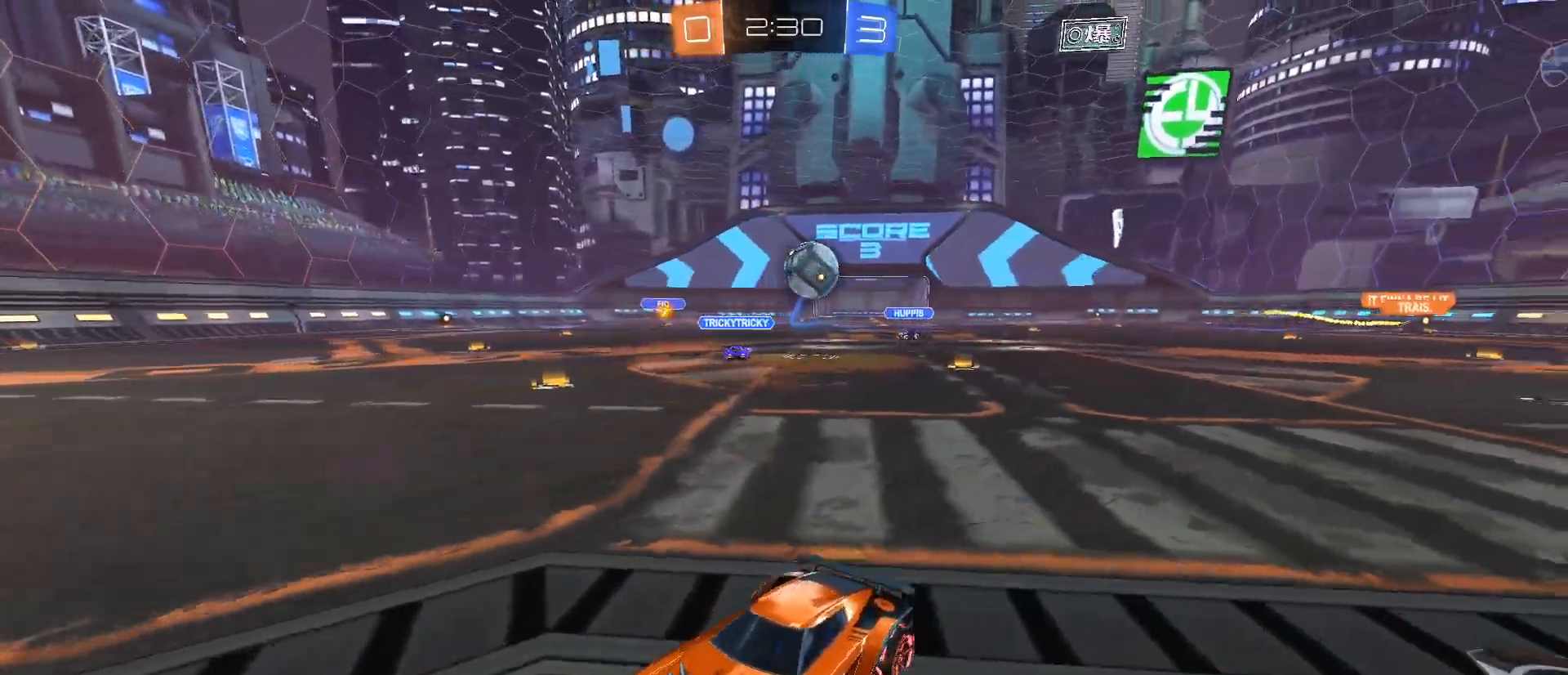
{"keys": ["shift", "w"], "mouse": [], "events": [[33, "shift", "down"], [367, "w", "down"], [450, "a", "up"]]}
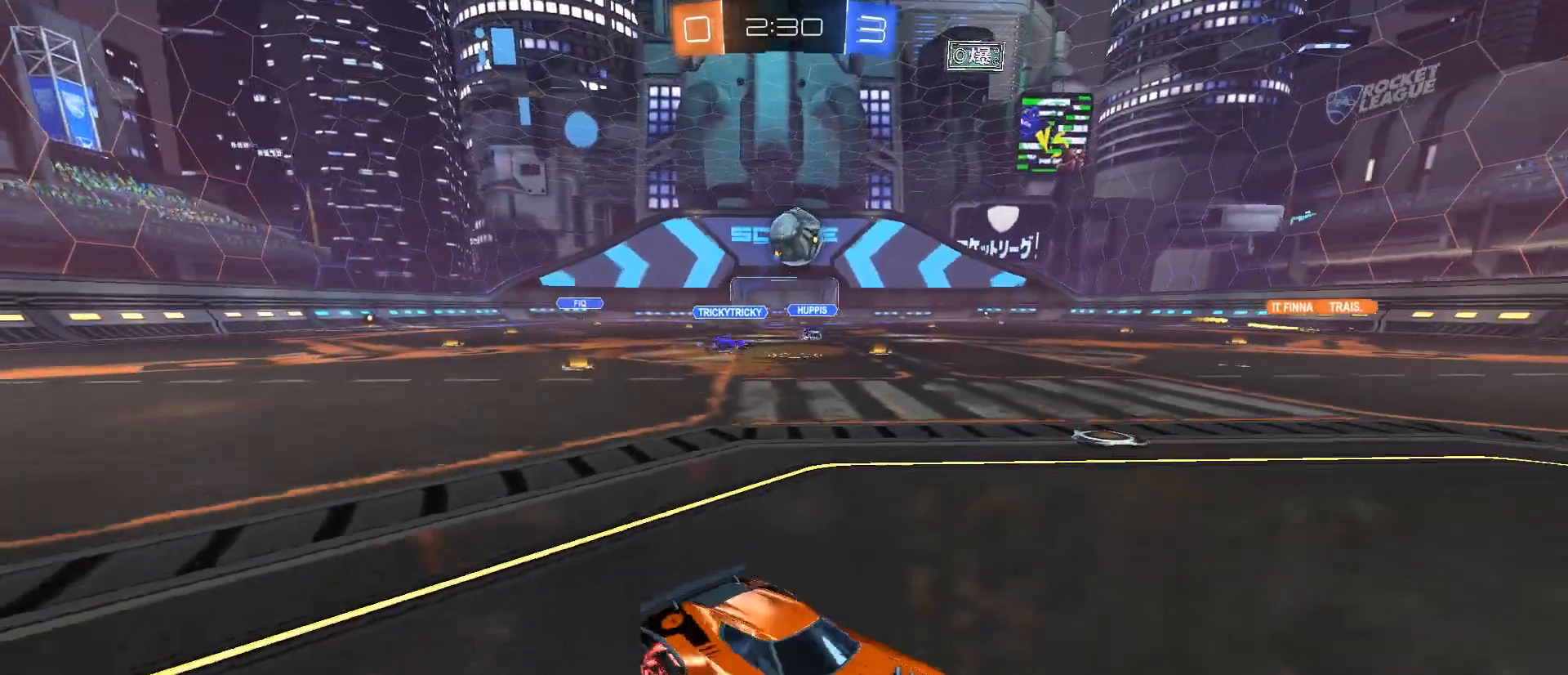
{"keys": ["d", "w"], "mouse": [], "events": [[100, "d", "down"], [184, "w", "up"], [234, "shift", "up"], [284, "d", "up"], [417, "d", "down"], [467, "w", "down"]]}
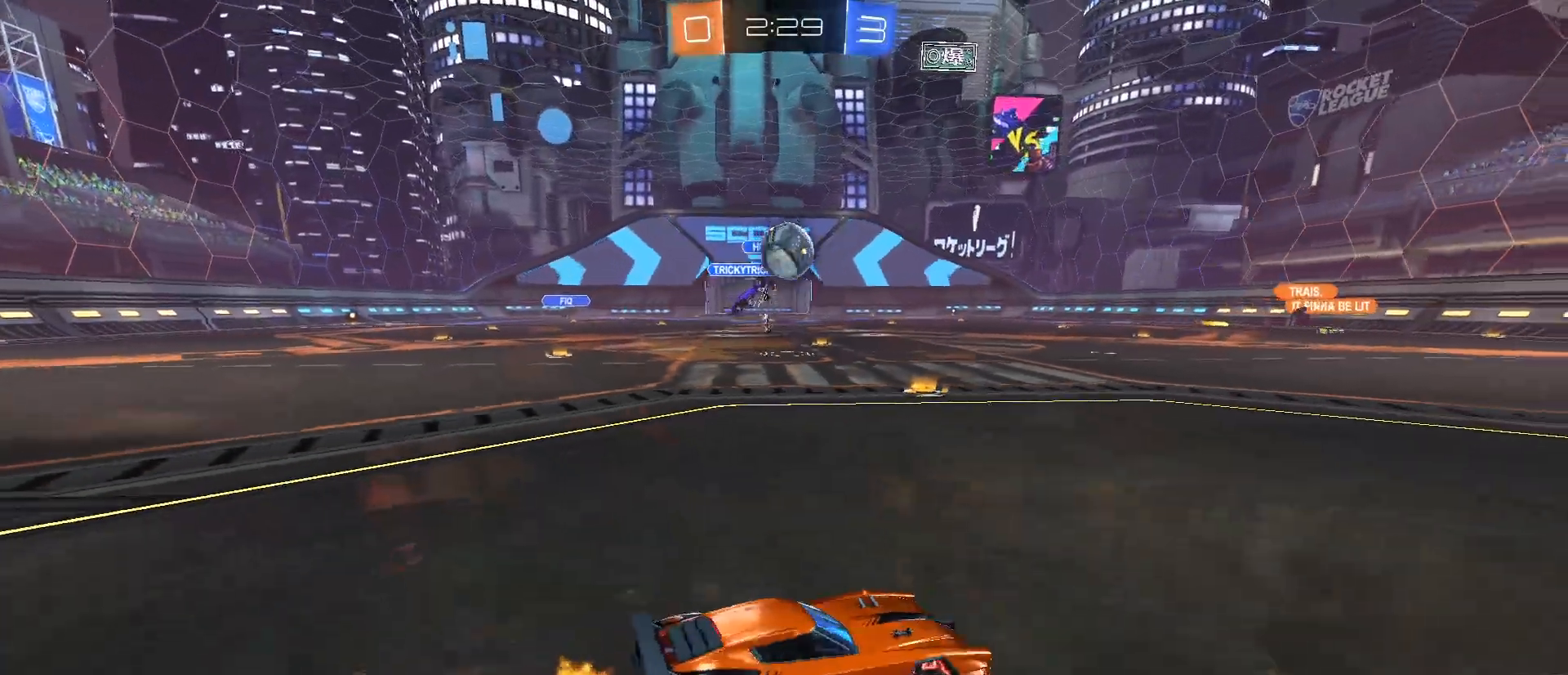
{"keys": [], "mouse": ["left", "right"], "events": [[350, "mouse_left", "down"], [400, "a", "down"], [400, "d", "up"], [400, "mouse_right", "down"], [483, "a", "up"], [483, "w", "up"]]}
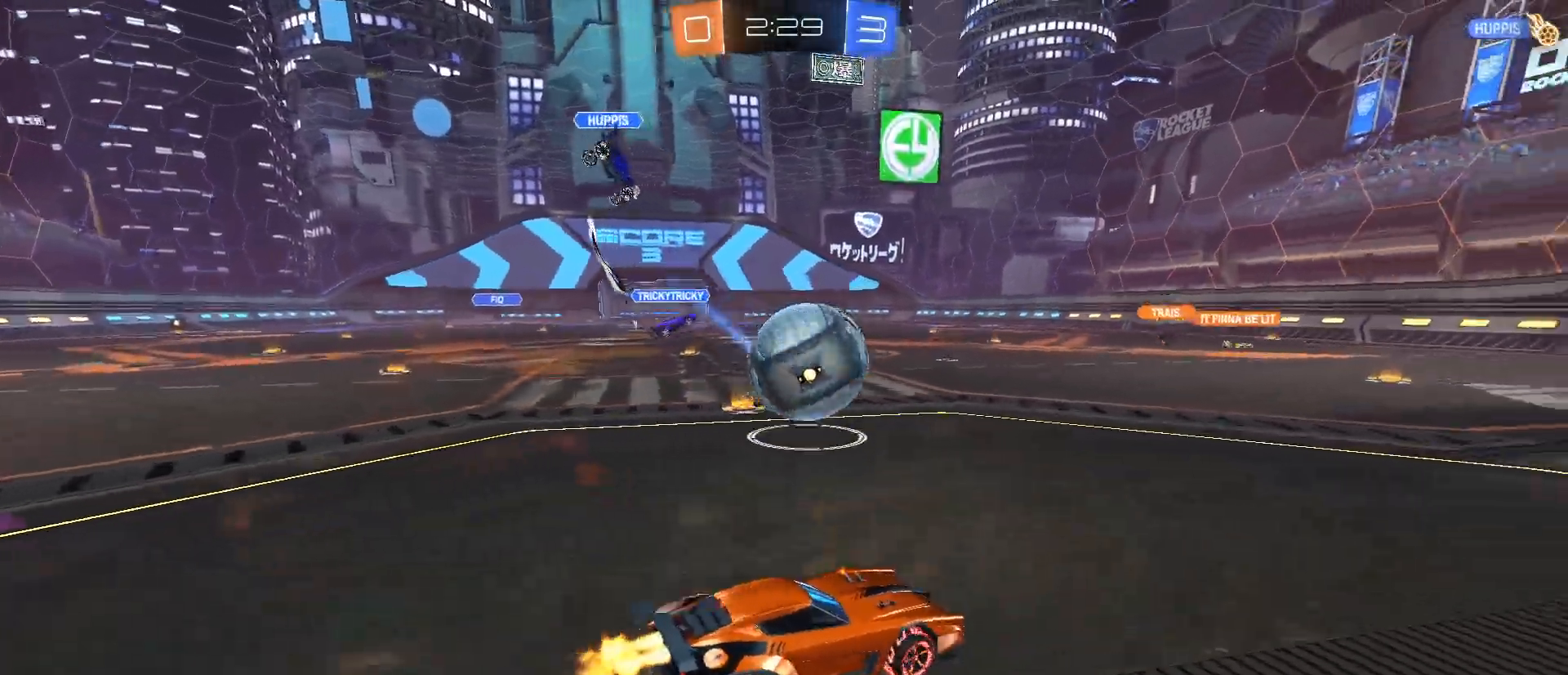
{"keys": ["w"], "mouse": [], "events": [[34, "w", "down"], [84, "a", "down"], [84, "mouse_right", "up"], [134, "mouse_right", "down"], [417, "space", "down"], [451, "mouse_left", "up"], [451, "mouse_right", "up"], [501, "a", "up"], [501, "space", "up"]]}
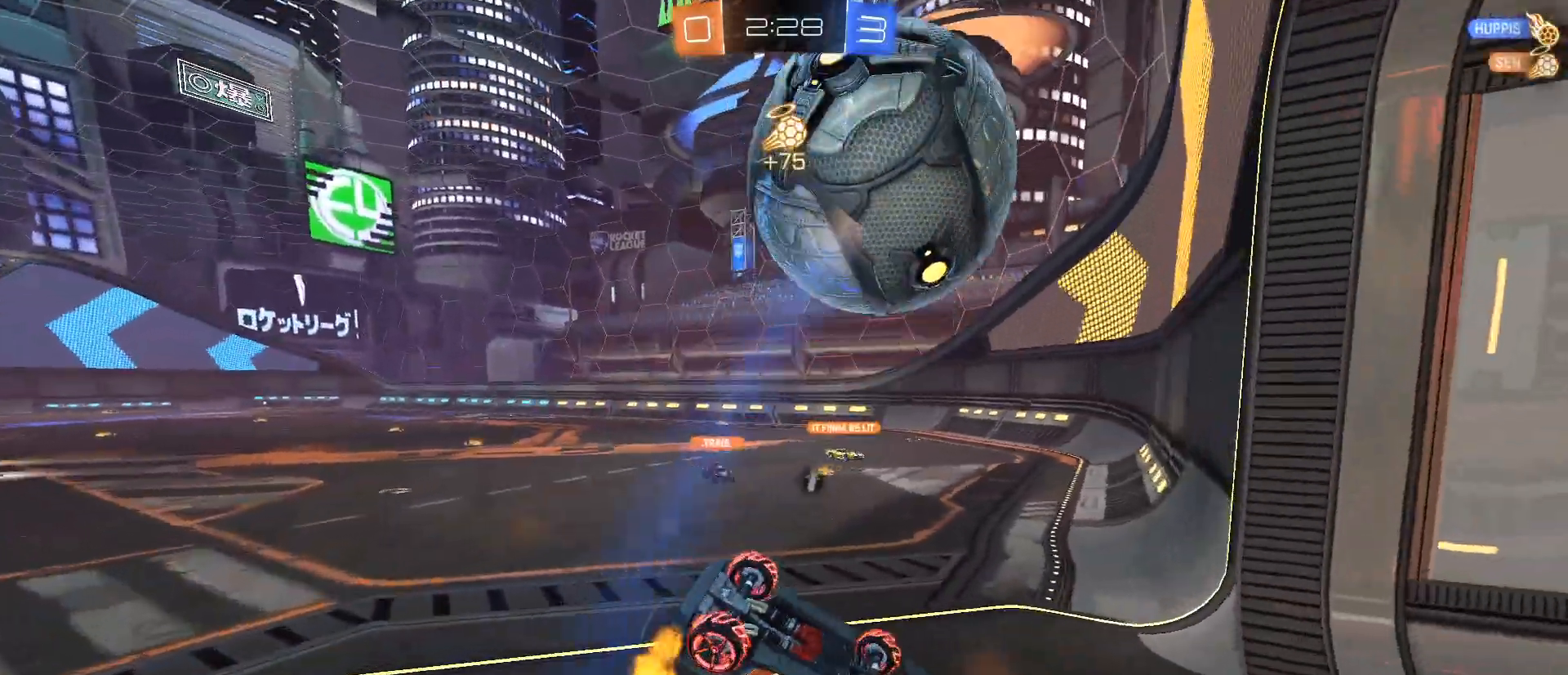
{"keys": [], "mouse": [], "events": [[100, "w", "up"], [150, "q", "down"], [333, "q", "up"]]}
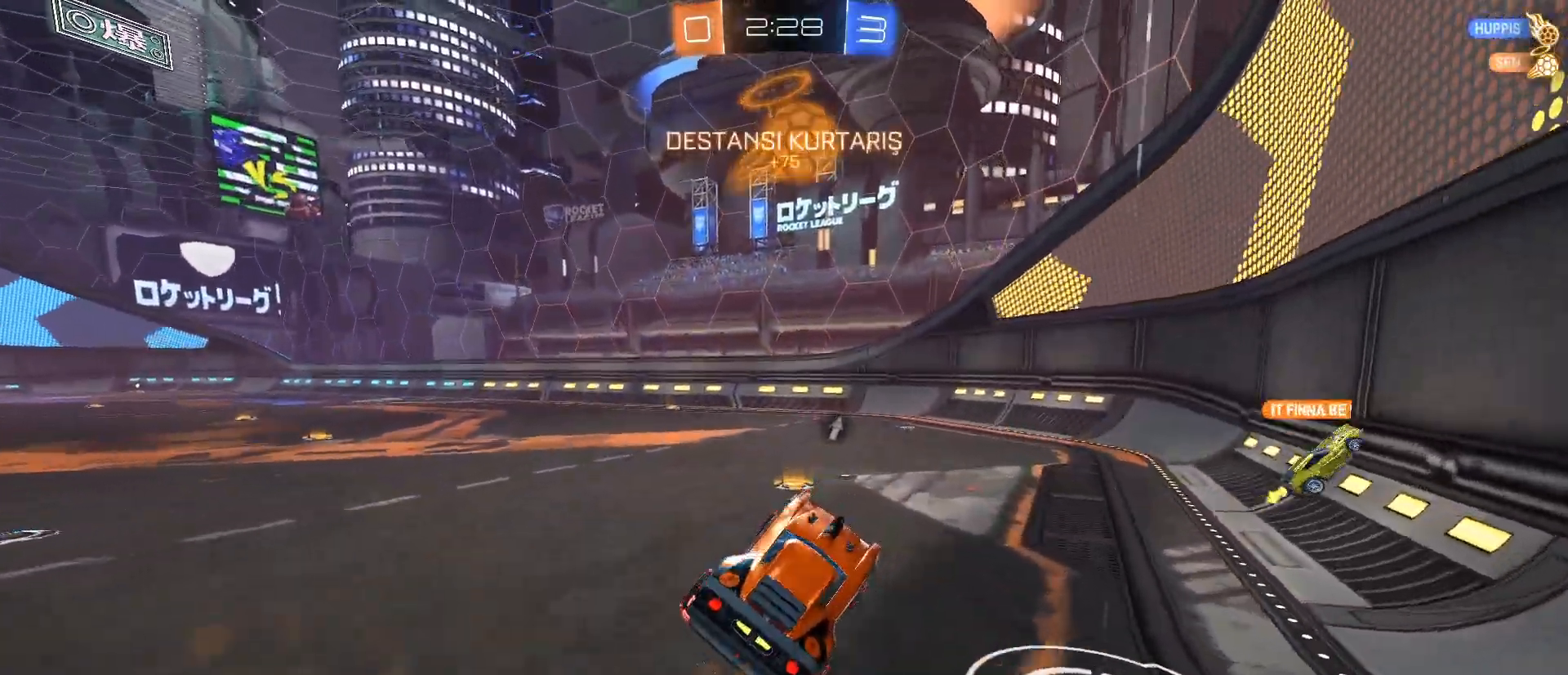
{"keys": ["w"], "mouse": [], "events": [[484, "w", "down"]]}
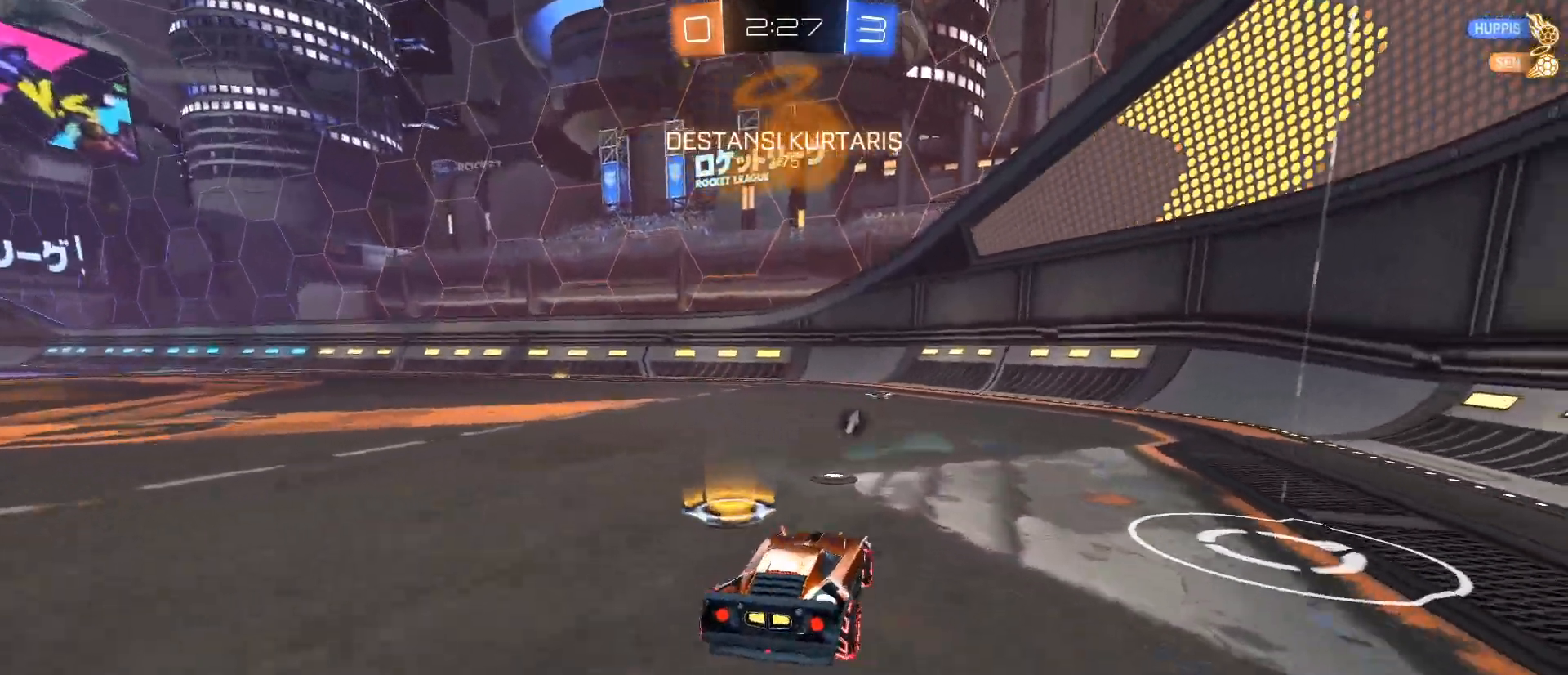
{"keys": [], "mouse": [], "events": [[133, "d", "down"], [267, "d", "up"], [450, "w", "up"]]}
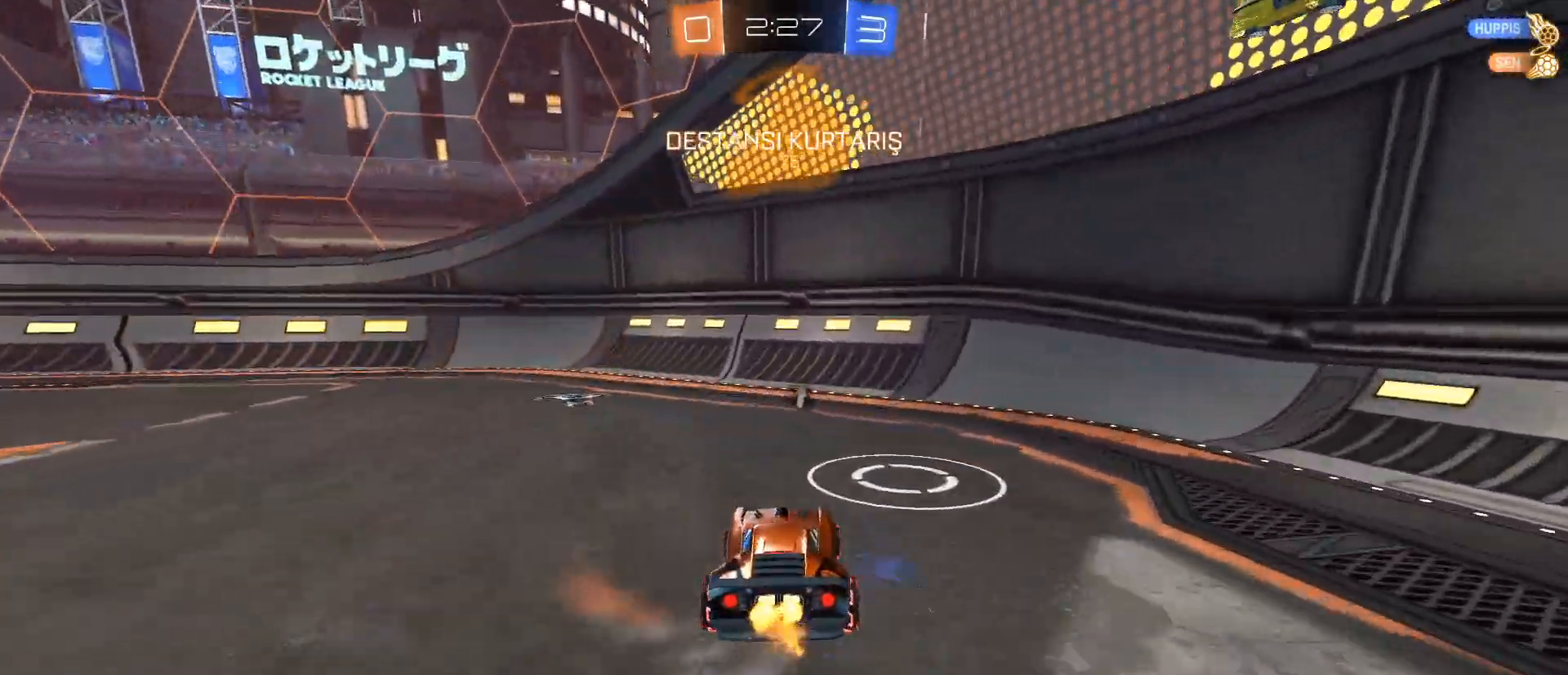
{"keys": ["space", "w"], "mouse": [], "events": [[284, "w", "down"], [417, "space", "down"]]}
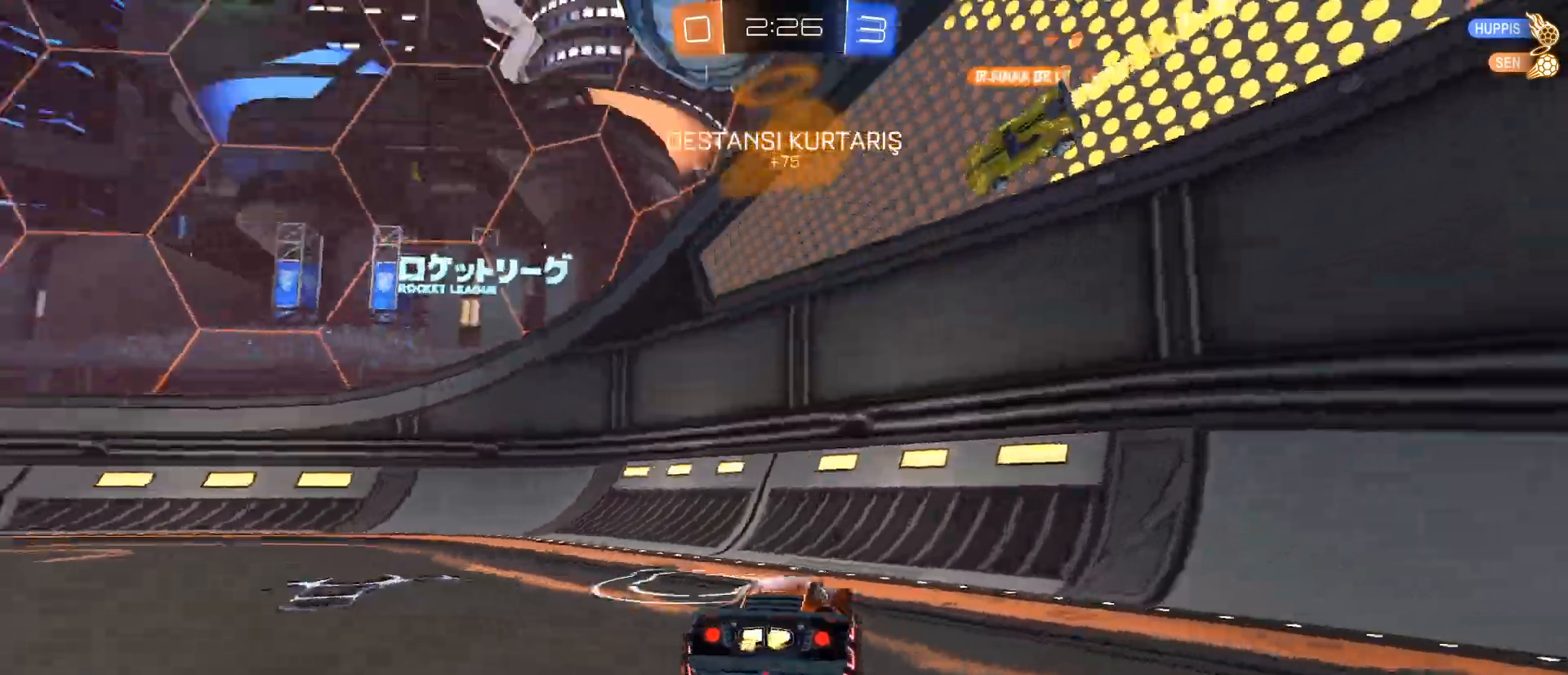
{"keys": ["a"], "mouse": [], "events": [[66, "space", "up"], [200, "a", "down"], [300, "w", "up"]]}
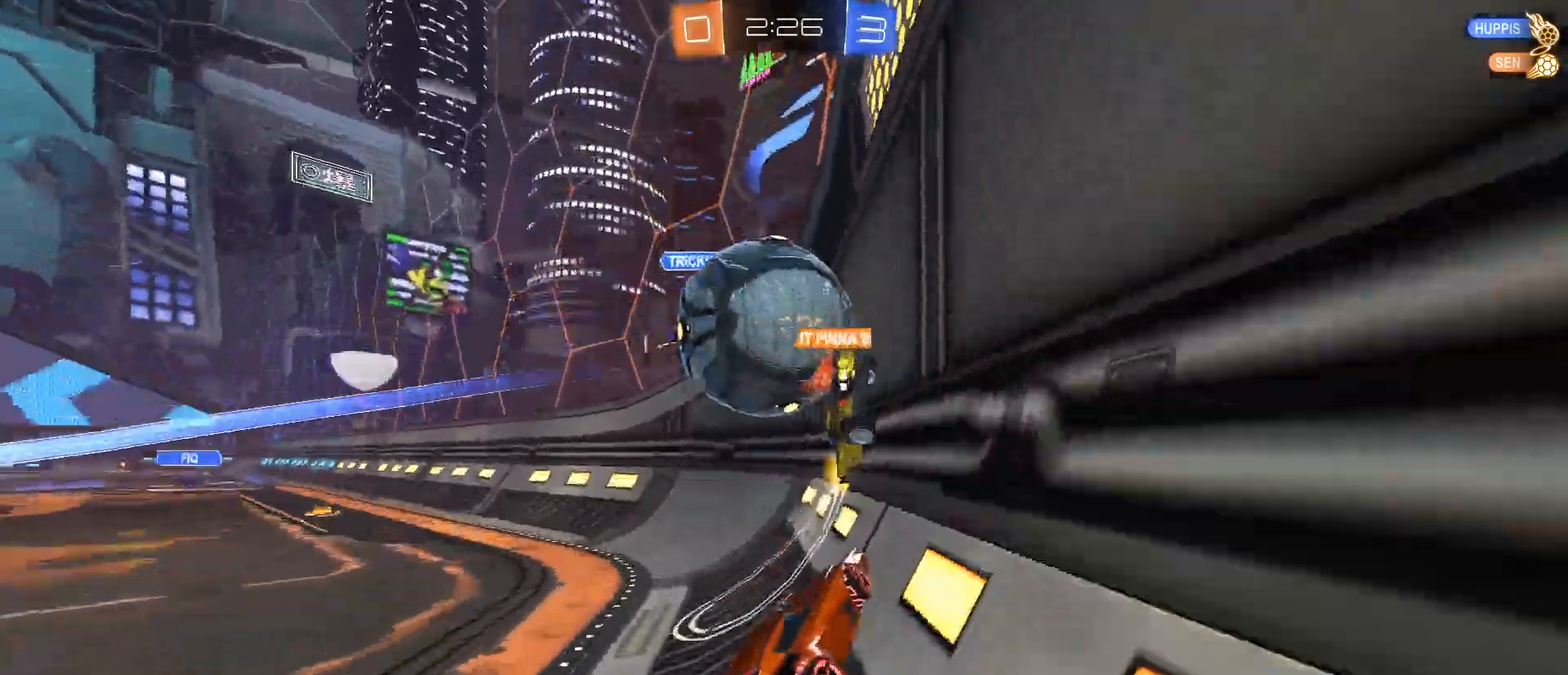
{"keys": ["a", "w"], "mouse": [], "events": [[34, "w", "down"]]}
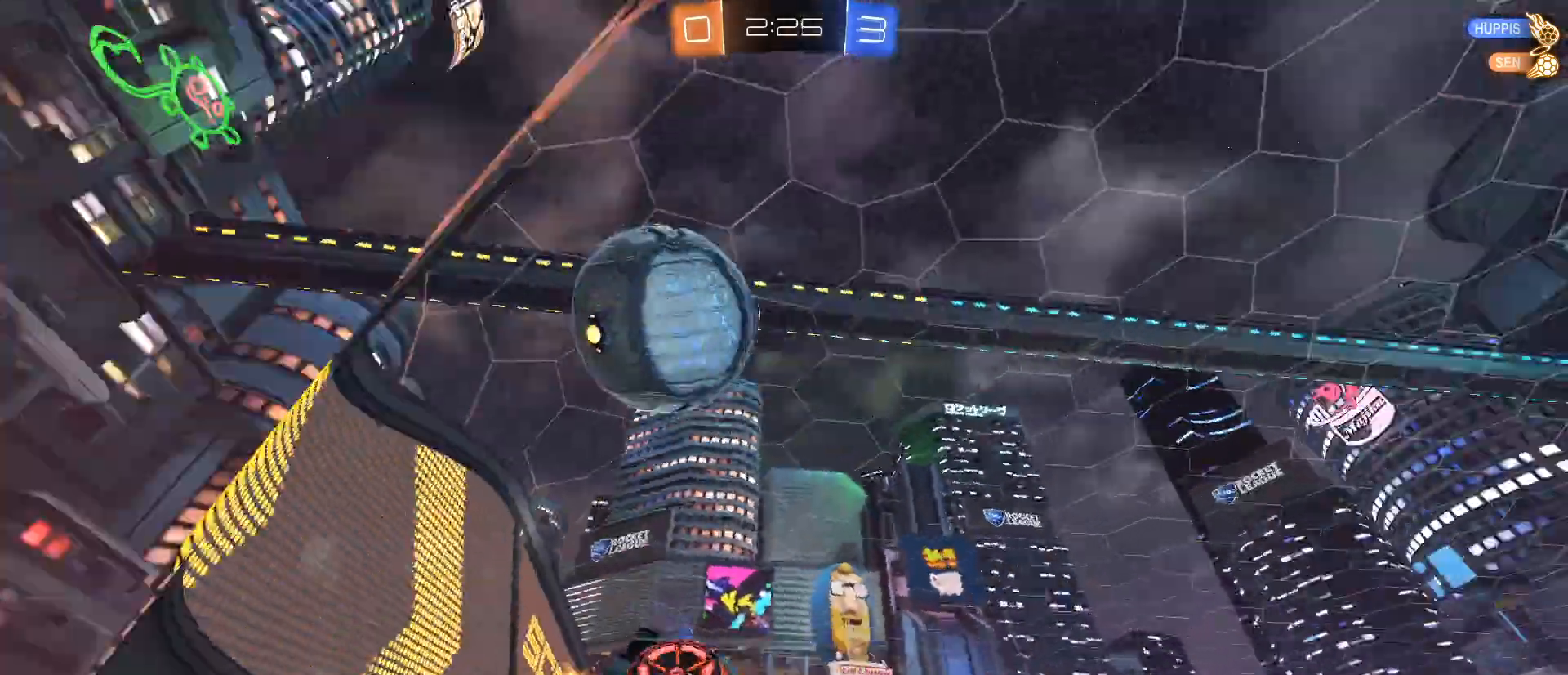
{"keys": ["a", "space", "w"], "mouse": [], "events": [[417, "space", "down"]]}
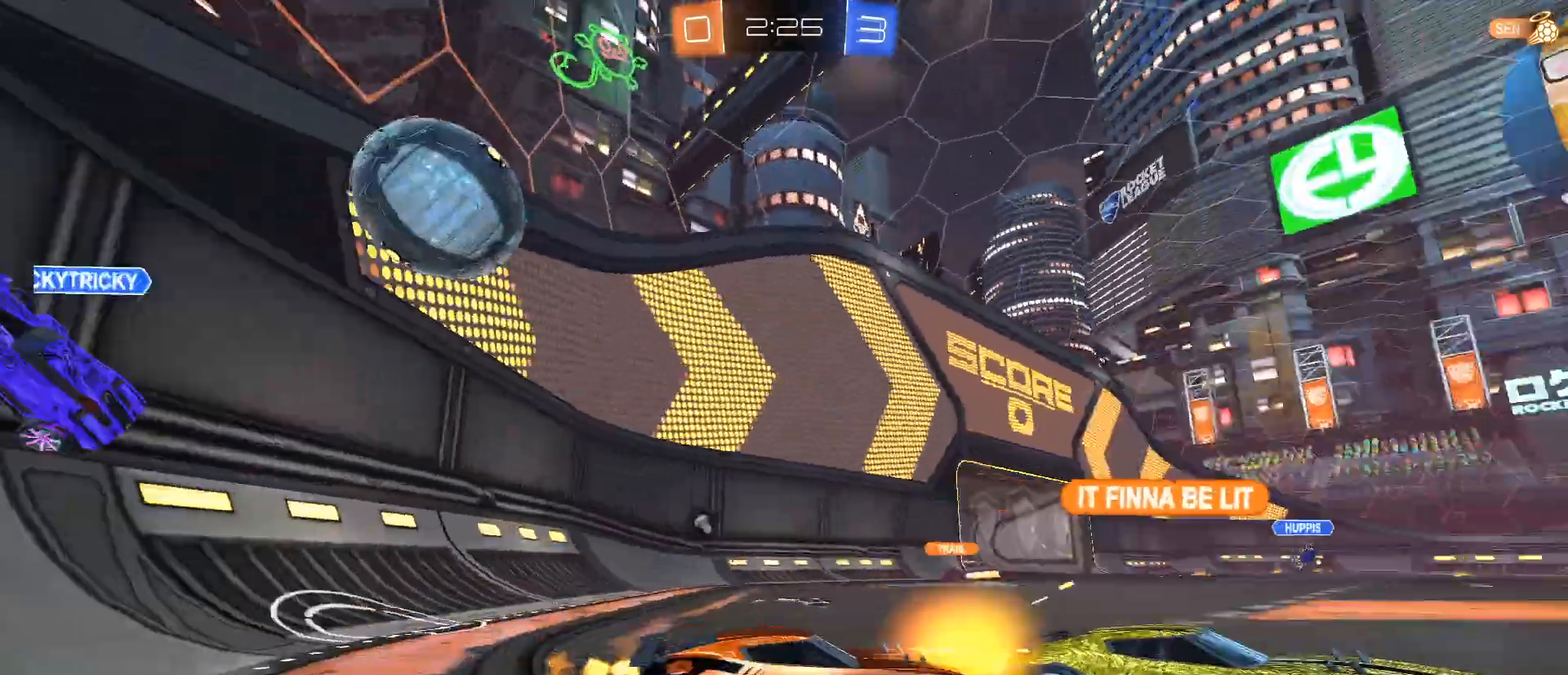
{"keys": ["w"], "mouse": [], "events": [[100, "space", "up"], [300, "a", "up"]]}
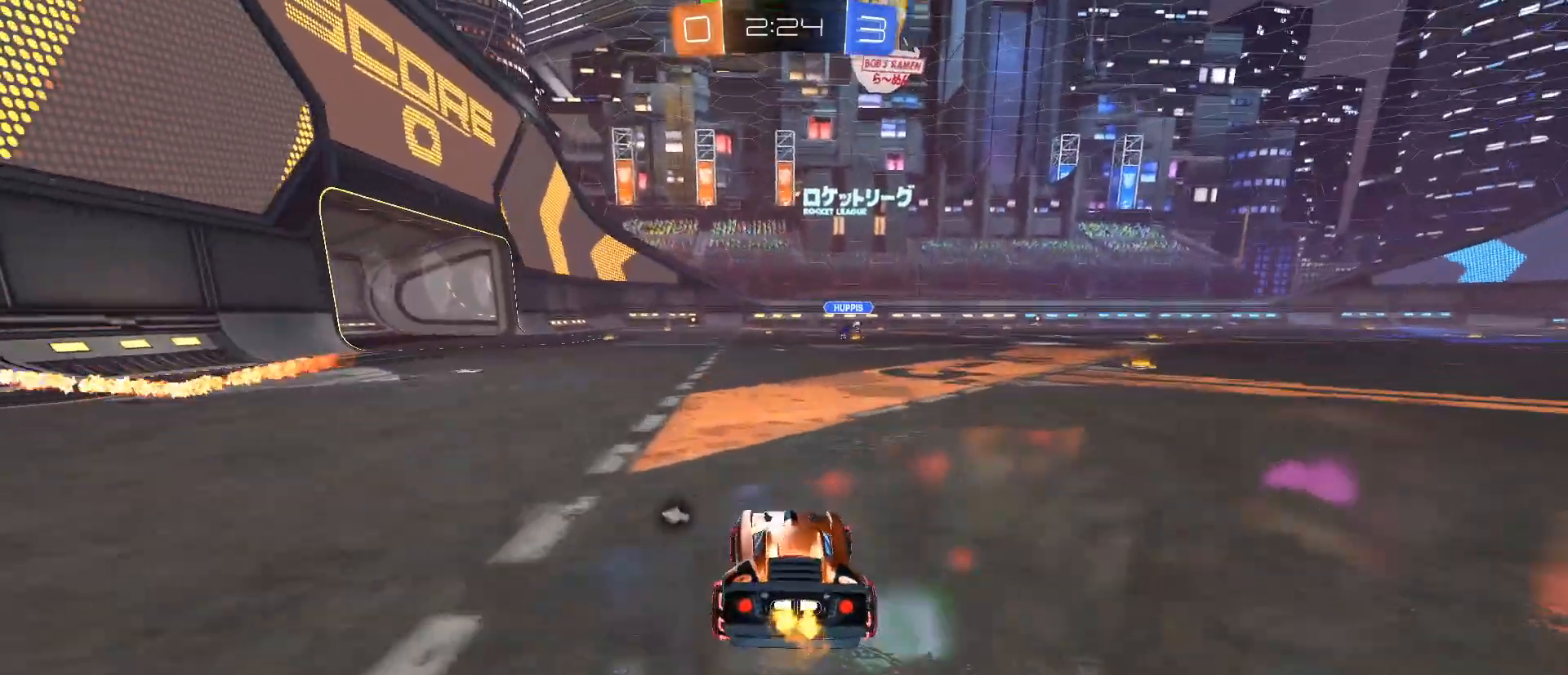
{"keys": ["w"], "mouse": ["left", "right"], "events": [[33, "mouse_left", "down"], [83, "a", "down"], [217, "space", "down"], [267, "a", "up"], [317, "mouse_right", "down"], [350, "space", "up"], [383, "mouse_right", "up"], [500, "mouse_right", "down"]]}
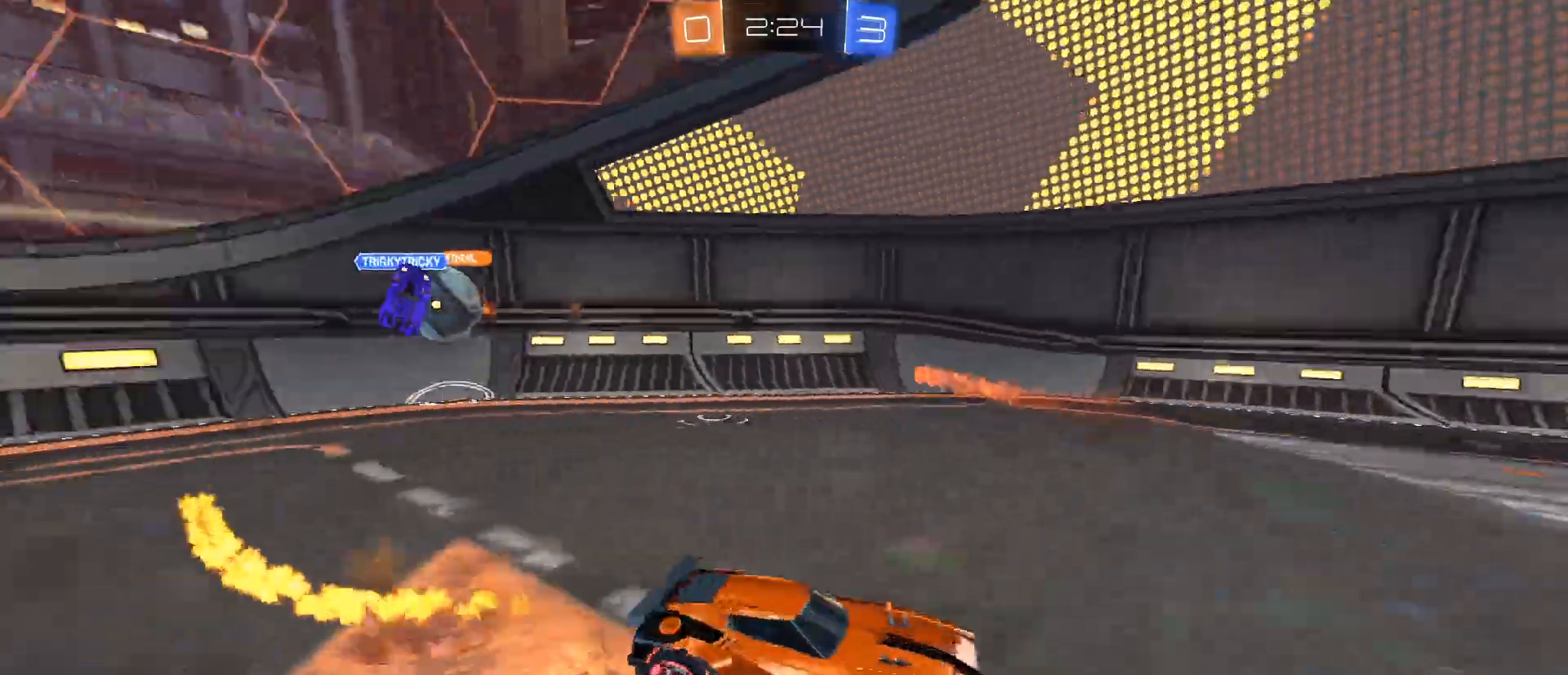
{"keys": [], "mouse": [], "events": [[184, "mouse_left", "up"], [184, "mouse_right", "up"], [334, "w", "up"]]}
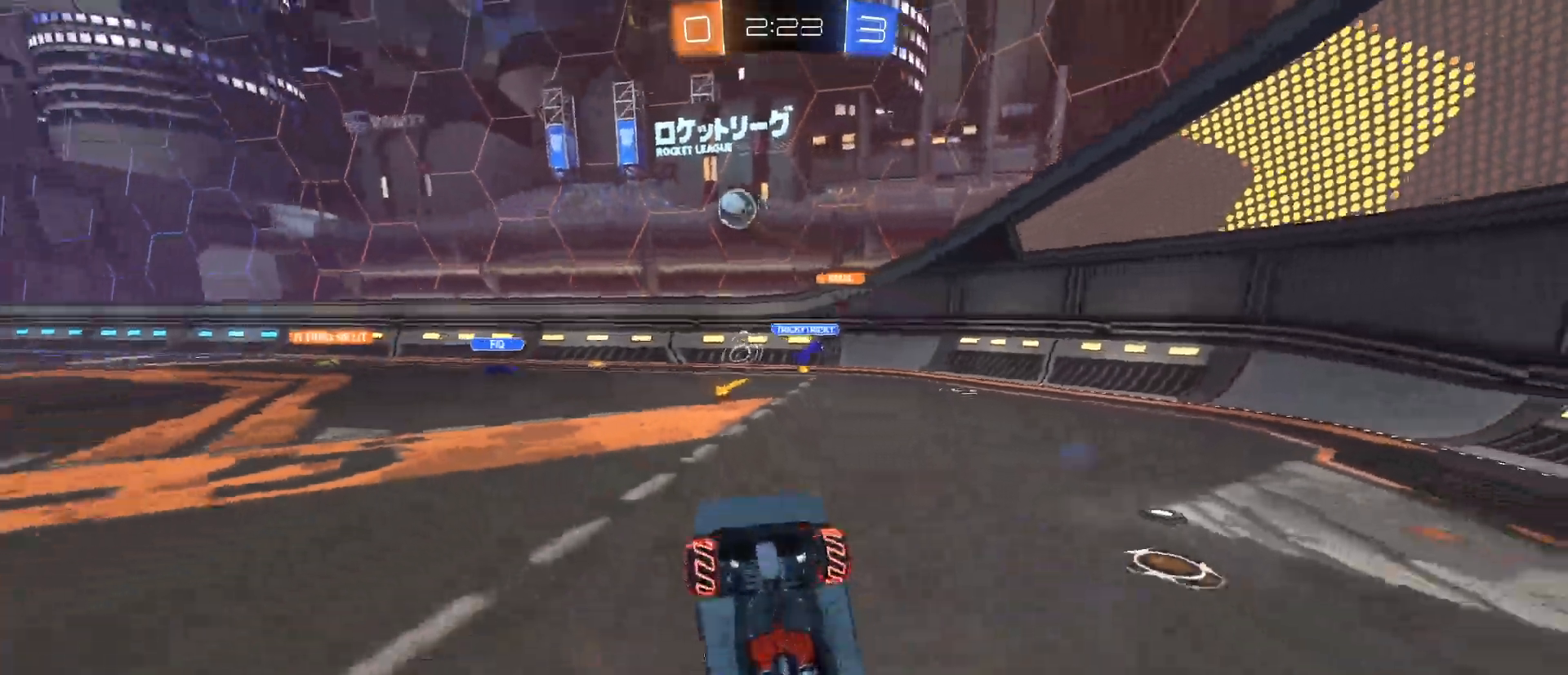
{"keys": [], "mouse": [], "events": []}
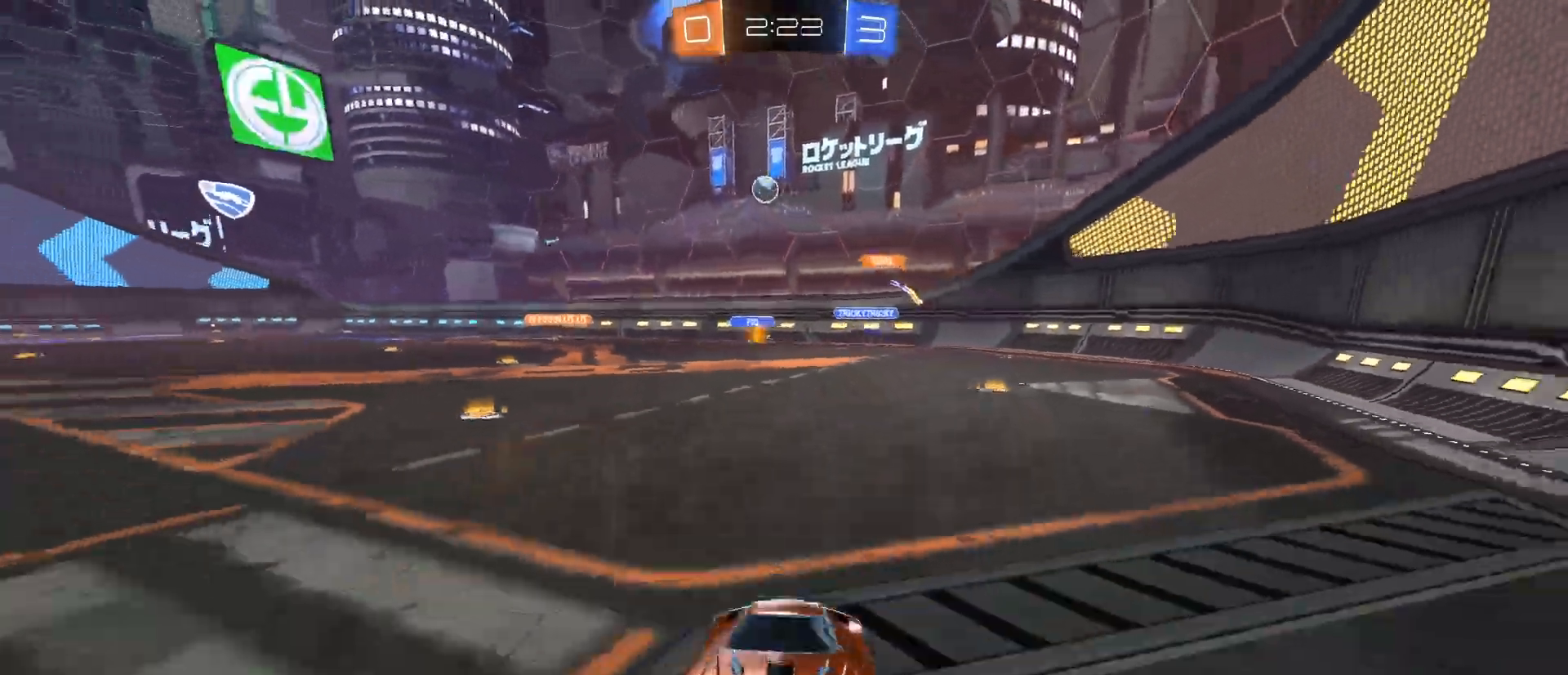
{"keys": ["w"], "mouse": [], "events": [[34, "d", "down"], [50, "w", "down"], [67, "space", "down"], [167, "mouse_left", "down"], [217, "space", "up"], [267, "d", "up"], [401, "mouse_left", "up"]]}
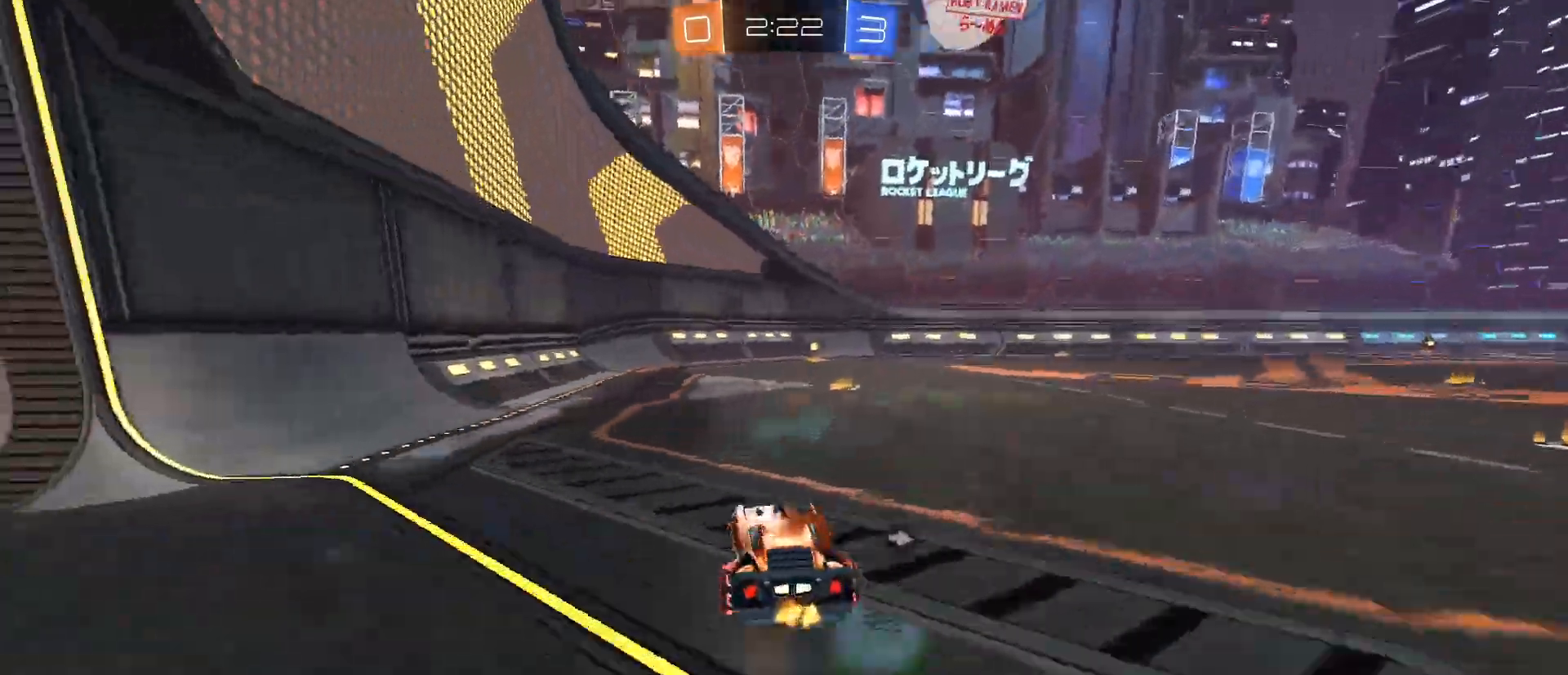
{"keys": ["w"], "mouse": ["left"], "events": [[233, "space", "down"], [367, "d", "down"], [367, "space", "up"], [417, "mouse_left", "down"], [467, "d", "up"]]}
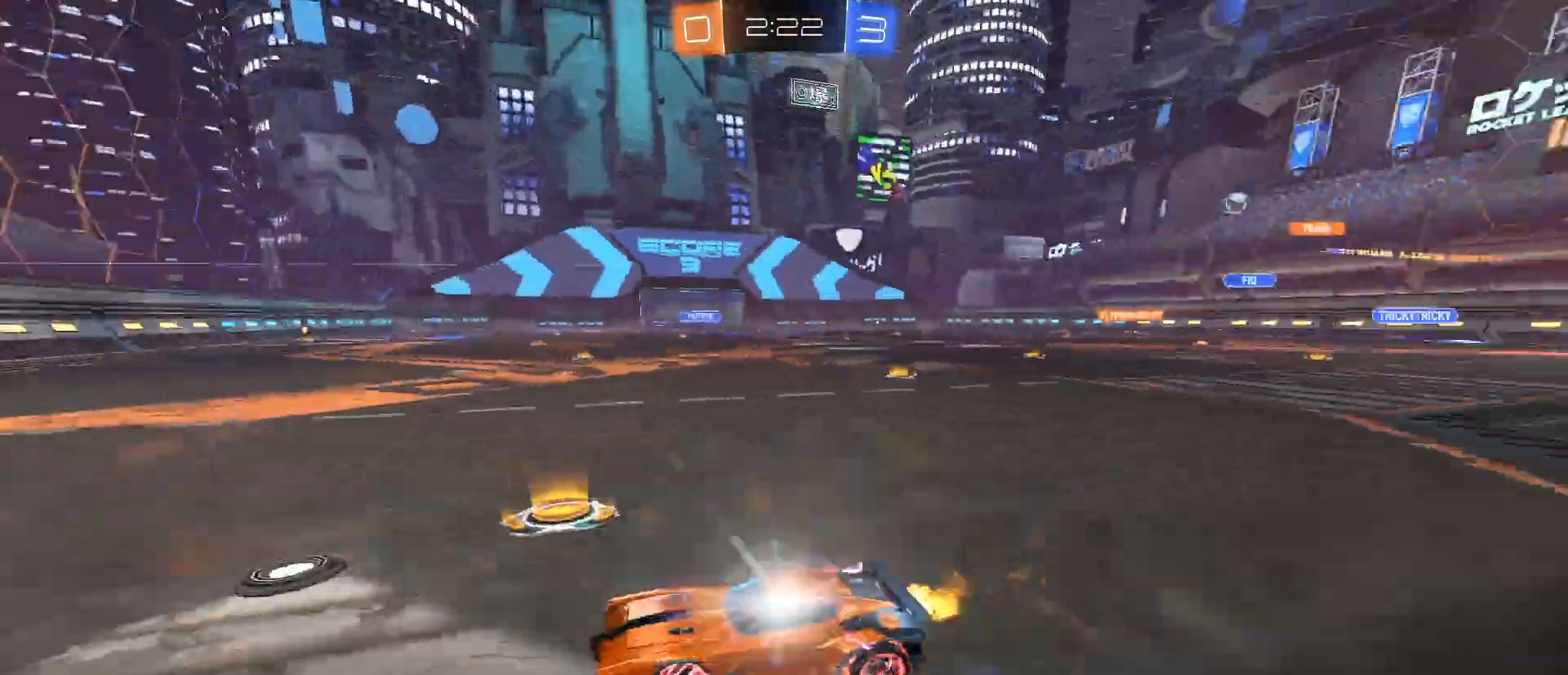
{"keys": ["d", "shift", "w"], "mouse": [], "events": [[100, "mouse_left", "up"], [384, "d", "down"], [484, "shift", "down"]]}
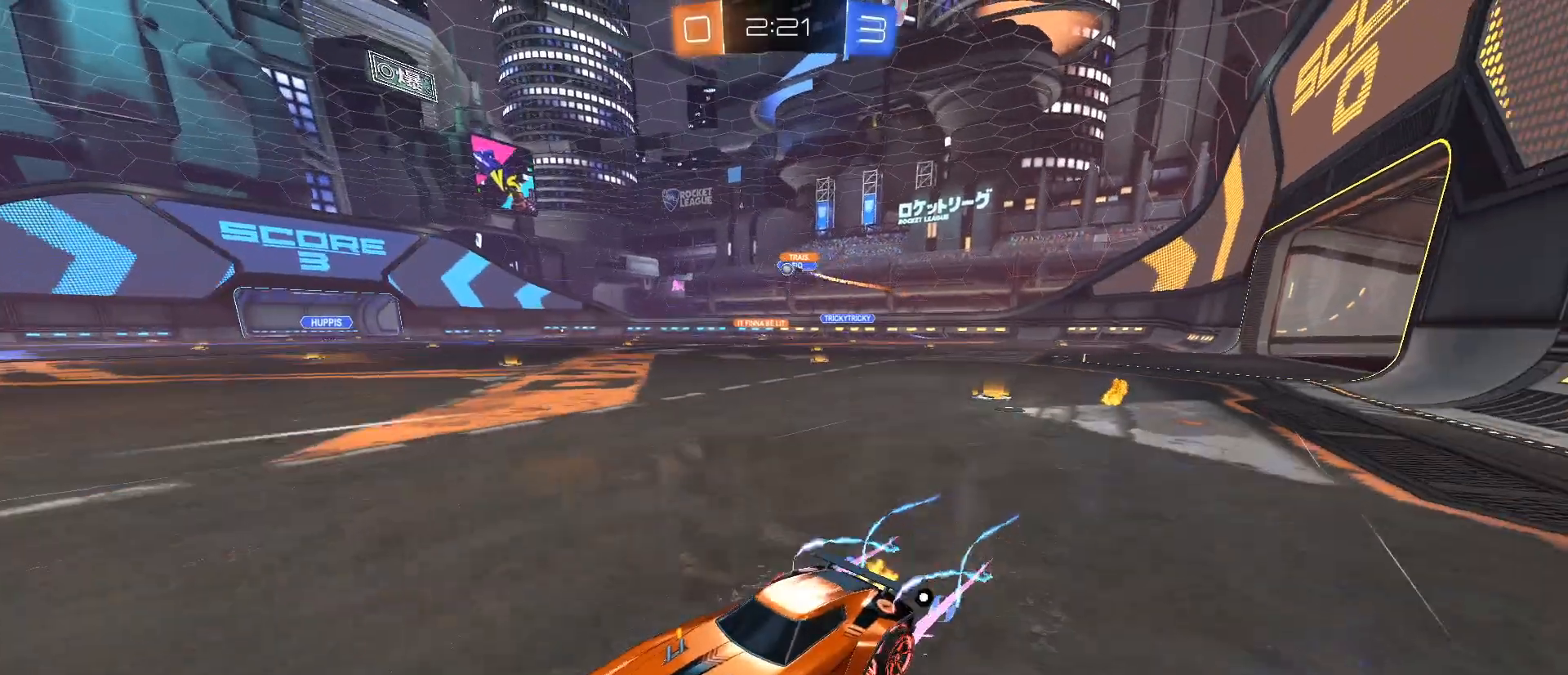
{"keys": ["d", "w"], "mouse": [], "events": [[66, "shift", "up"], [350, "mouse_left", "down"], [500, "mouse_left", "up"]]}
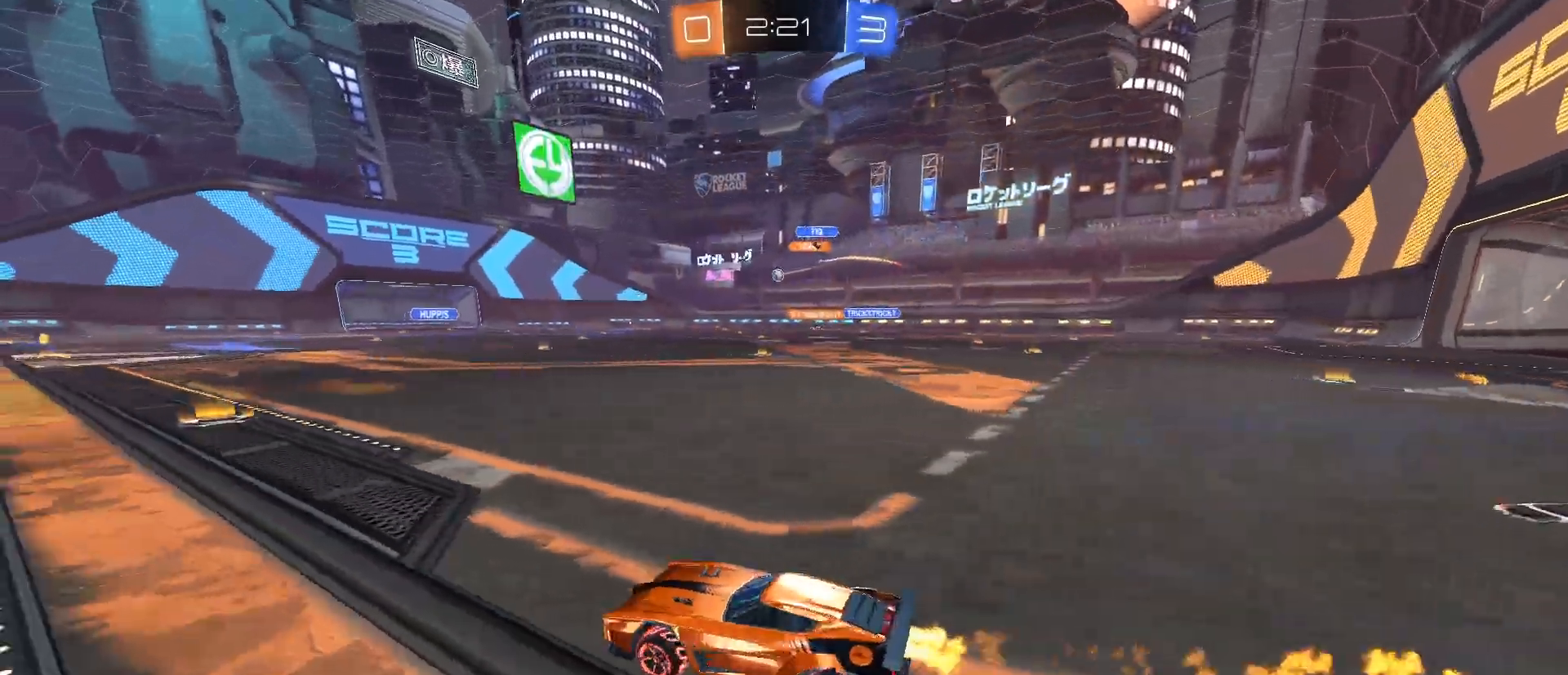
{"keys": ["d", "w"], "mouse": [], "events": []}
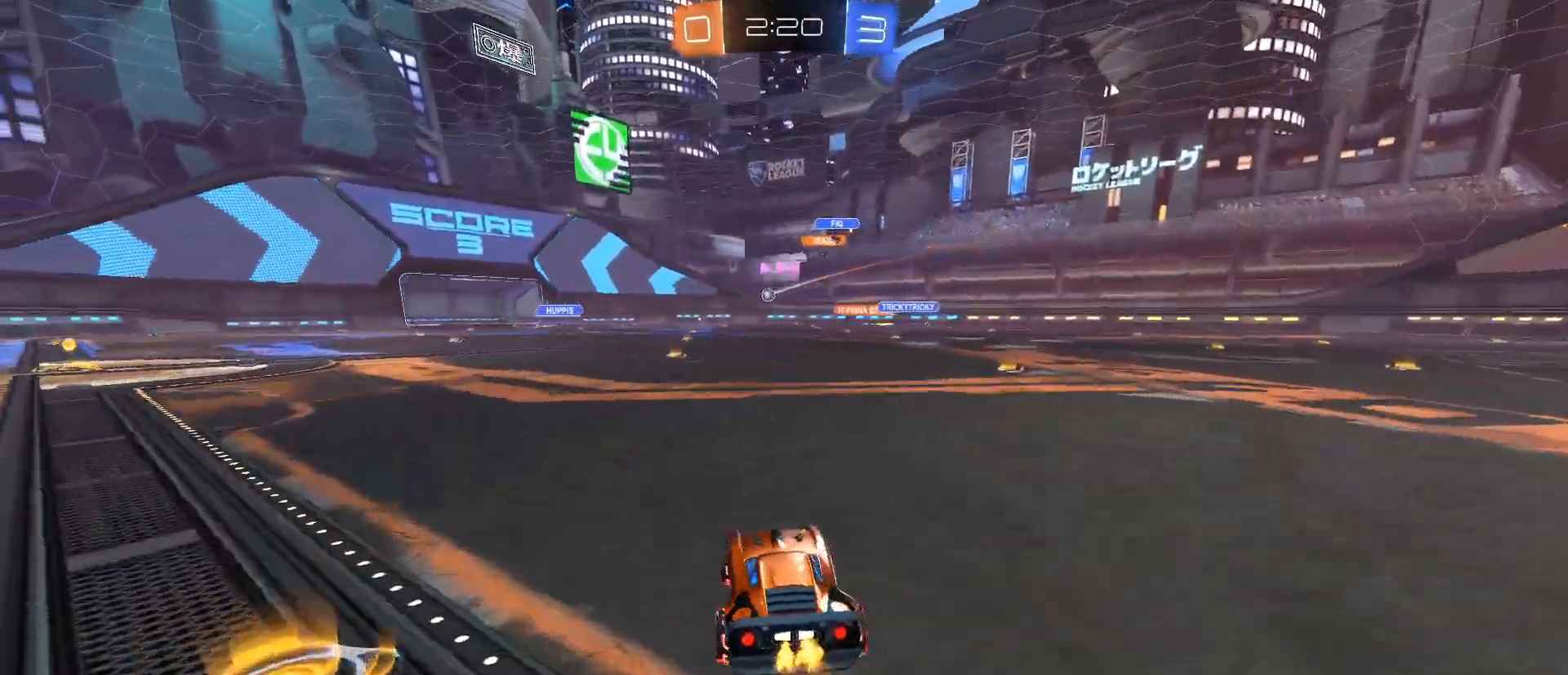
{"keys": ["w"], "mouse": [], "events": [[383, "d", "up"]]}
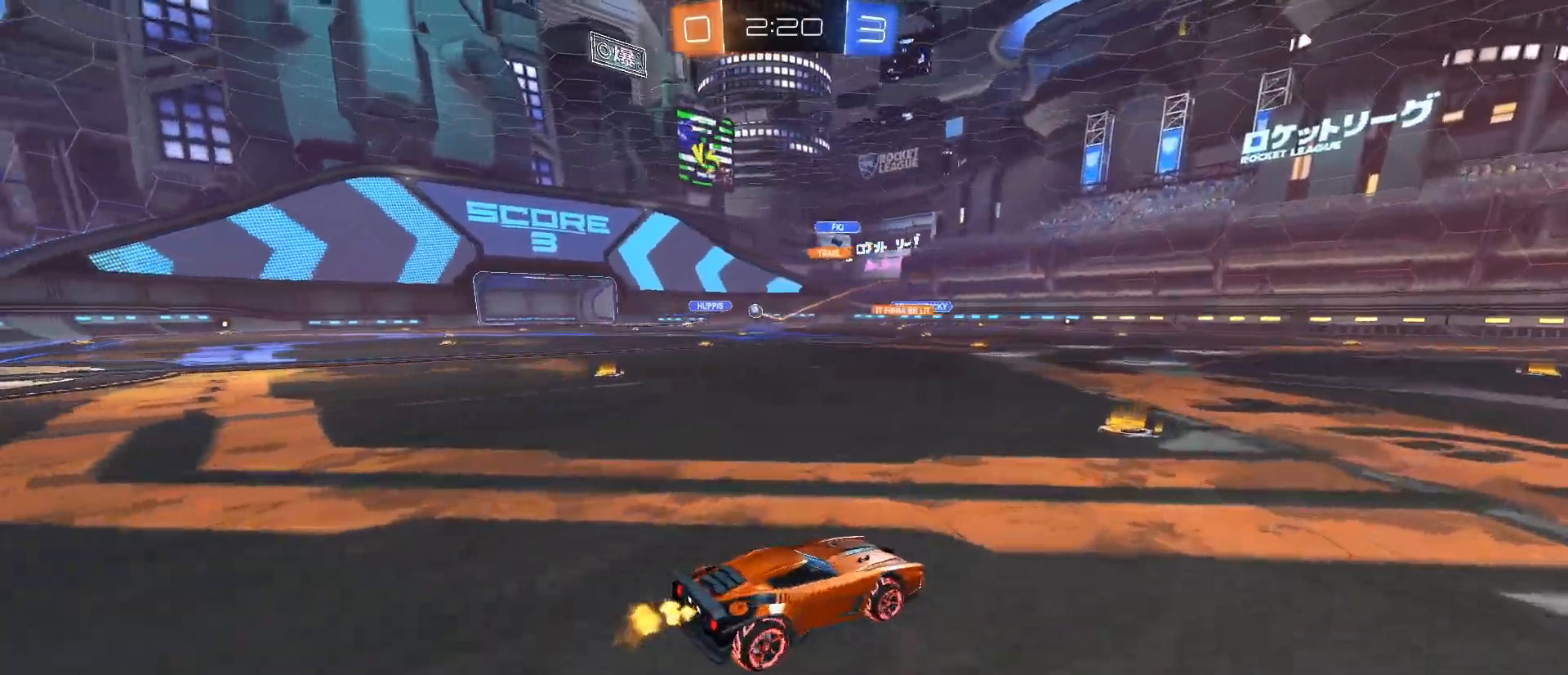
{"keys": ["d", "w"], "mouse": [], "events": [[67, "mouse_left", "down"], [200, "mouse_left", "up"], [300, "d", "down"]]}
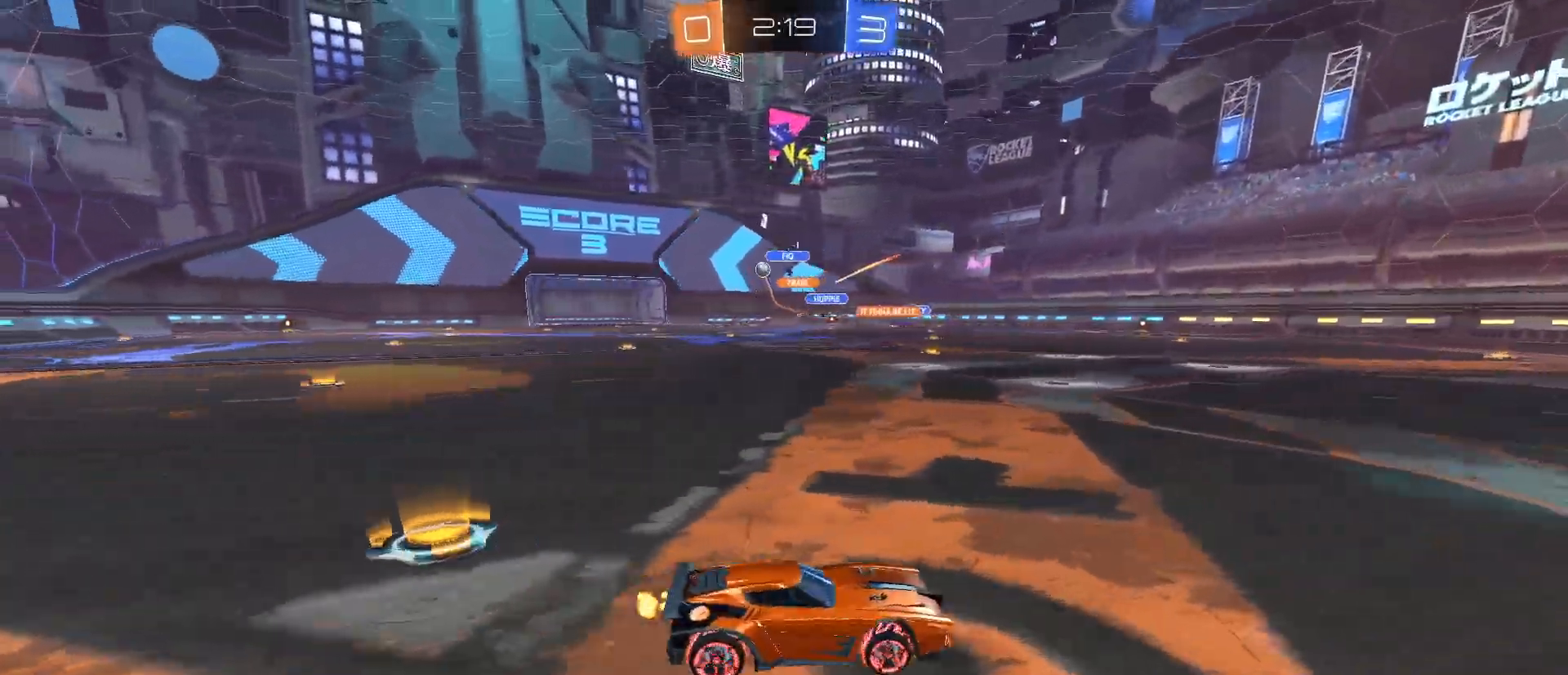
{"keys": ["w"], "mouse": ["left"], "events": [[183, "shift", "down"], [267, "shift", "up"], [467, "d", "up"], [467, "mouse_left", "down"]]}
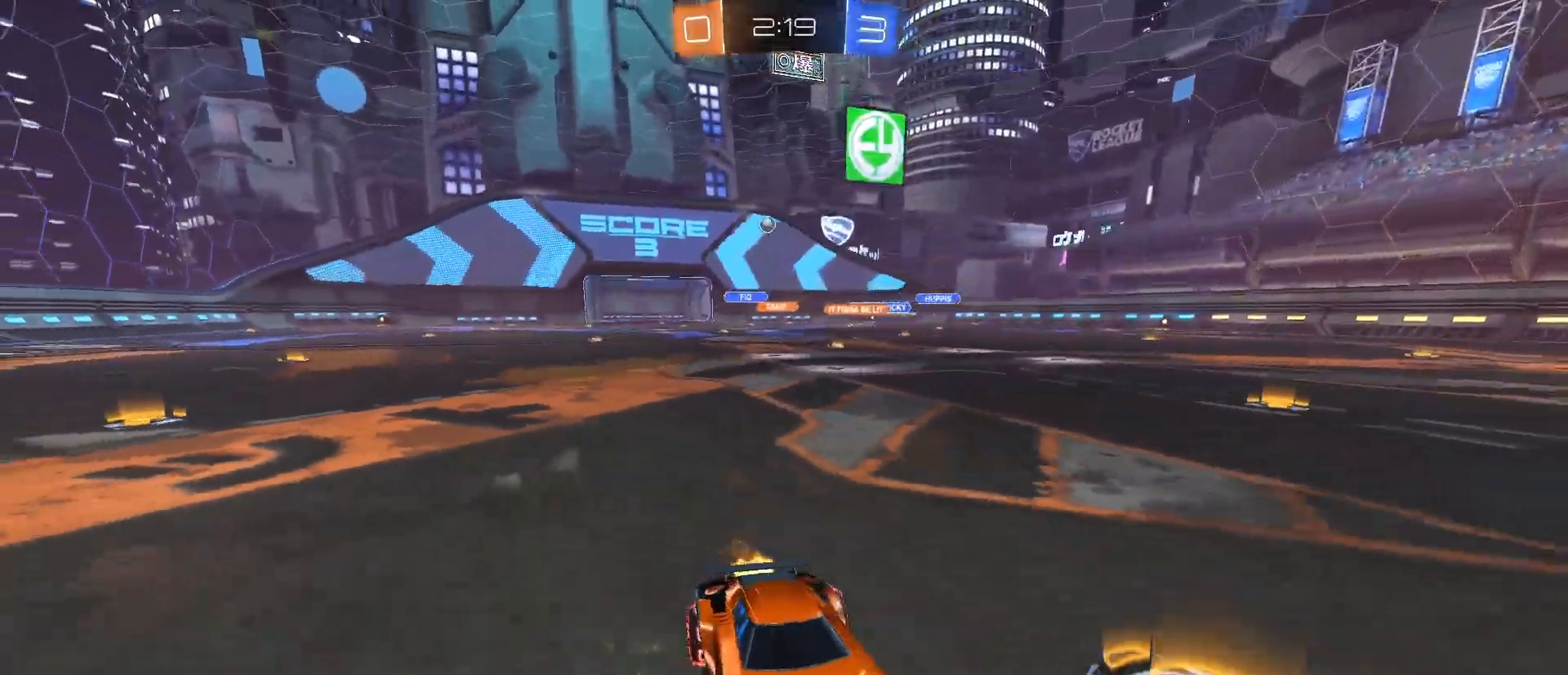
{"keys": ["d", "shift", "w"], "mouse": [], "events": [[100, "a", "down"], [100, "mouse_left", "up"], [200, "a", "up"], [284, "d", "down"], [384, "shift", "down"]]}